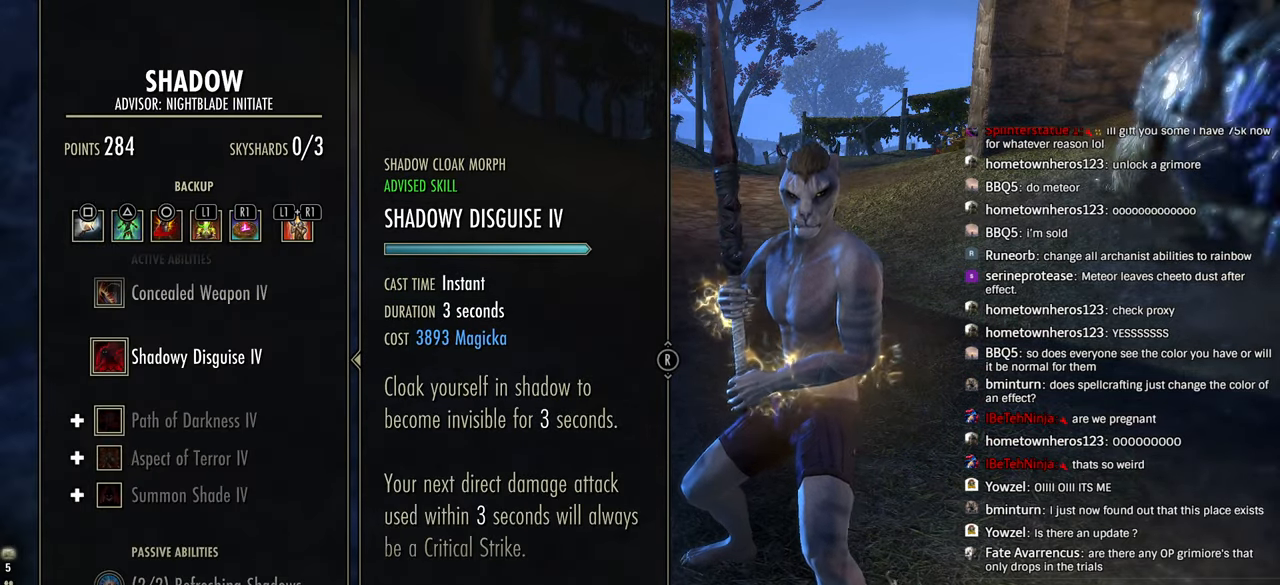
Gameplay with a controller (PlayStation layout); each line is a JSON object with the inputs held at the frame after it (dt_ms = milliseconds from this image to that frame). "events" lists button and stick changes between this image and that frame as [ms after this image, input, new state], when the widget could be followed in between. Not read: R1.
{"dt_ms": 500, "buttons": [], "left_stick": "center", "right_stick": "center", "events": [[150, "SQUARE", "up"], [216, "DPAD_RIGHT", "down"], [283, "DPAD_RIGHT", "up"], [383, "DPAD_RIGHT", "down"], [450, "DPAD_RIGHT", "up"]]}
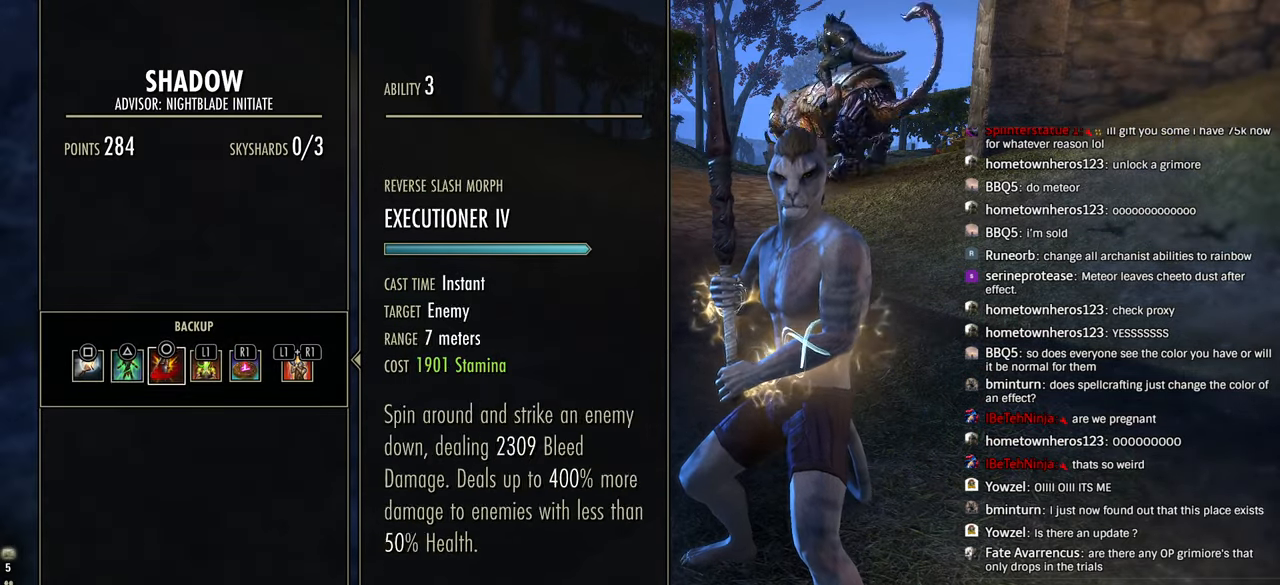
{"dt_ms": 500, "buttons": [], "left_stick": "center", "right_stick": "center", "events": [[33, "DPAD_RIGHT", "down"], [100, "DPAD_RIGHT", "up"], [200, "DPAD_RIGHT", "down"], [283, "DPAD_RIGHT", "up"], [366, "CROSS", "down"], [450, "CROSS", "up"]]}
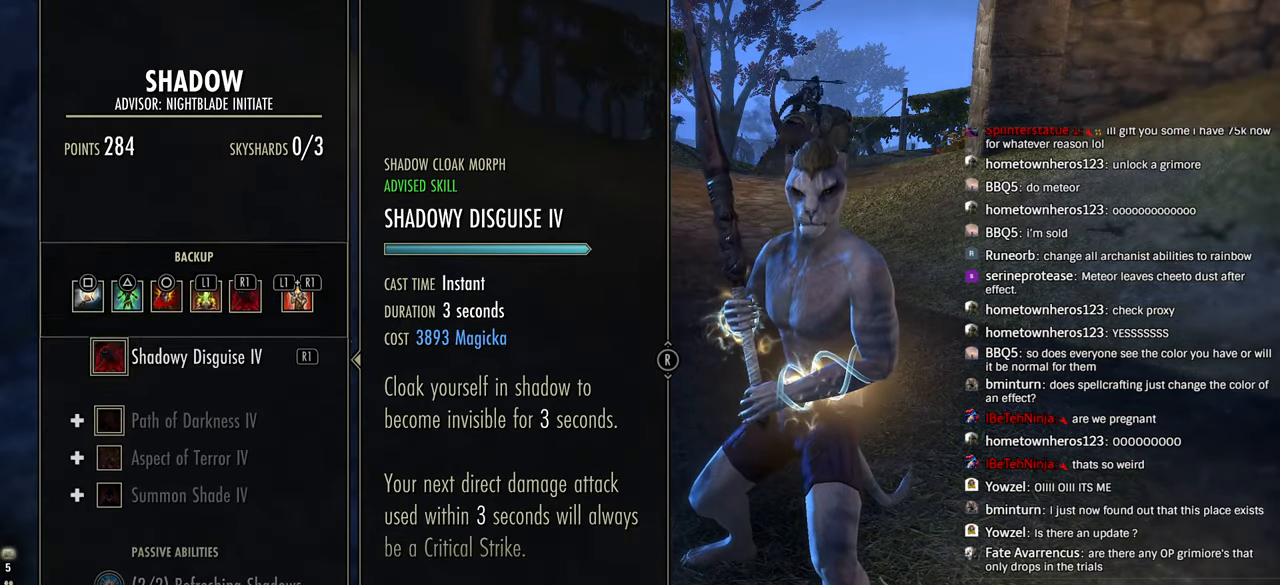
{"dt_ms": 500, "buttons": ["CIRCLE"], "left_stick": "center", "right_stick": "center", "events": [[100, "CIRCLE", "down"], [200, "CIRCLE", "up"], [300, "CIRCLE", "down"], [400, "CIRCLE", "up"], [500, "CIRCLE", "down"]]}
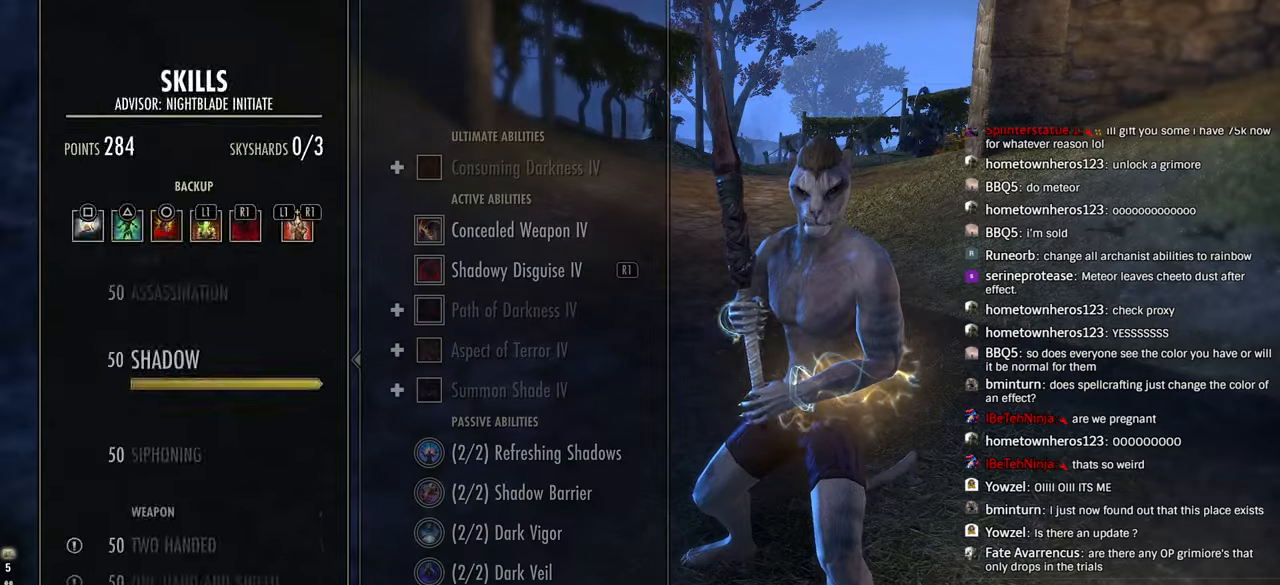
{"dt_ms": 500, "buttons": [], "left_stick": "up-right", "right_stick": "center", "events": [[100, "CIRCLE", "up"], [200, "CIRCLE", "down"], [316, "CIRCLE", "up"], [400, "left_stick", "up-right"]]}
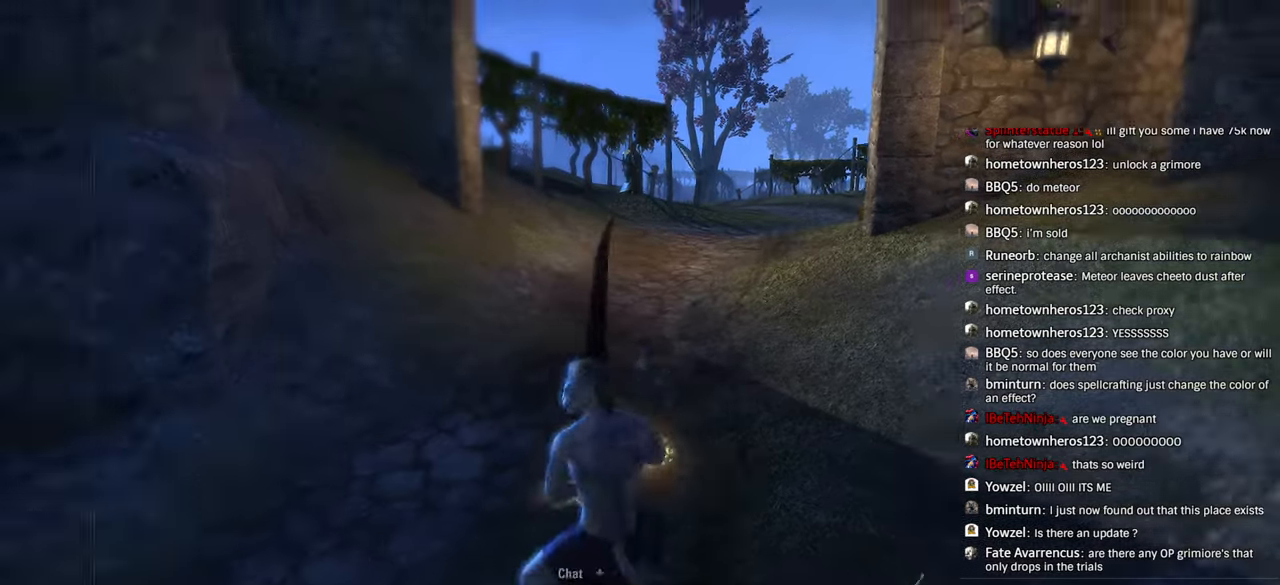
{"dt_ms": 1000, "buttons": [], "left_stick": "up", "right_stick": "center"}
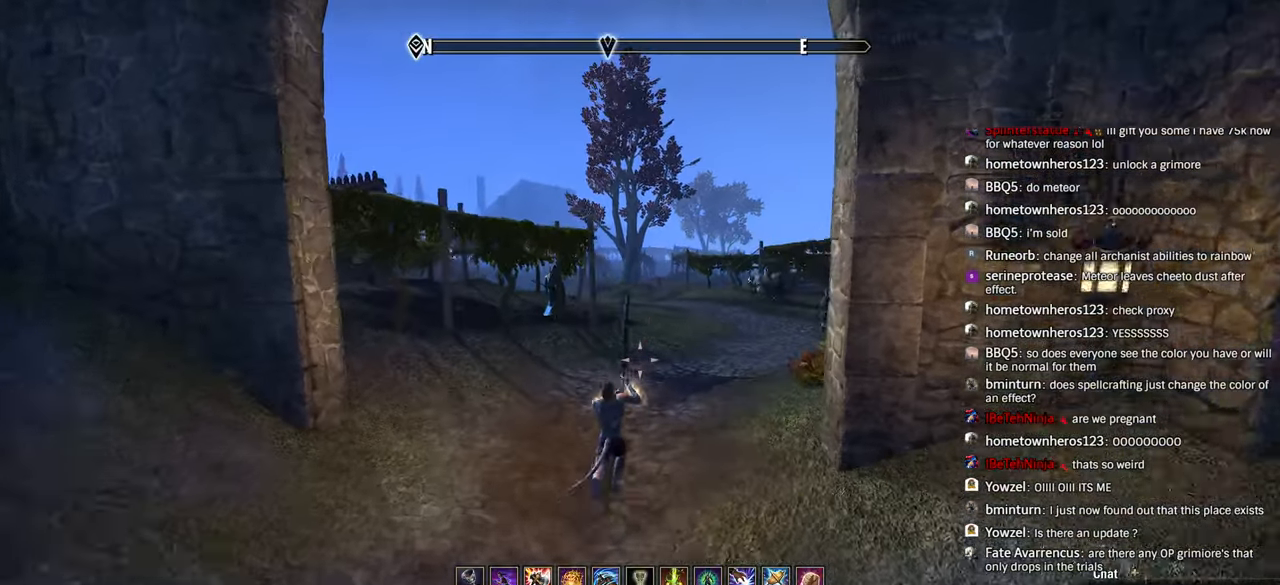
{"dt_ms": 500, "buttons": [], "left_stick": "up", "right_stick": "right", "events": [[466, "right_stick", "right"]]}
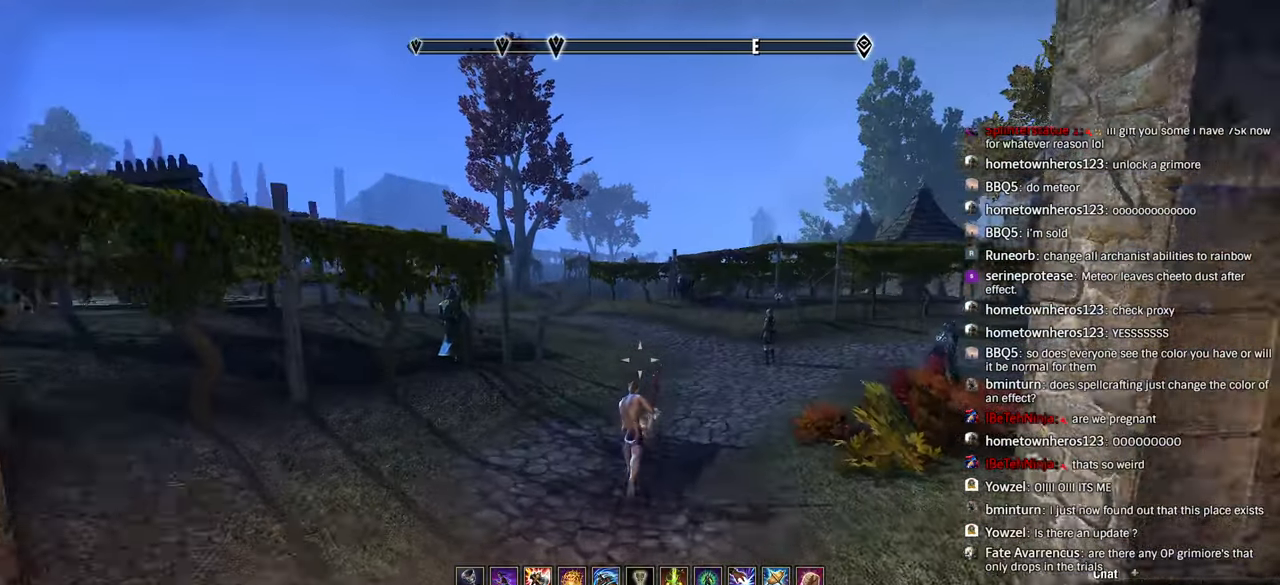
{"dt_ms": 1000, "buttons": ["CROSS"], "left_stick": "center", "right_stick": "center"}
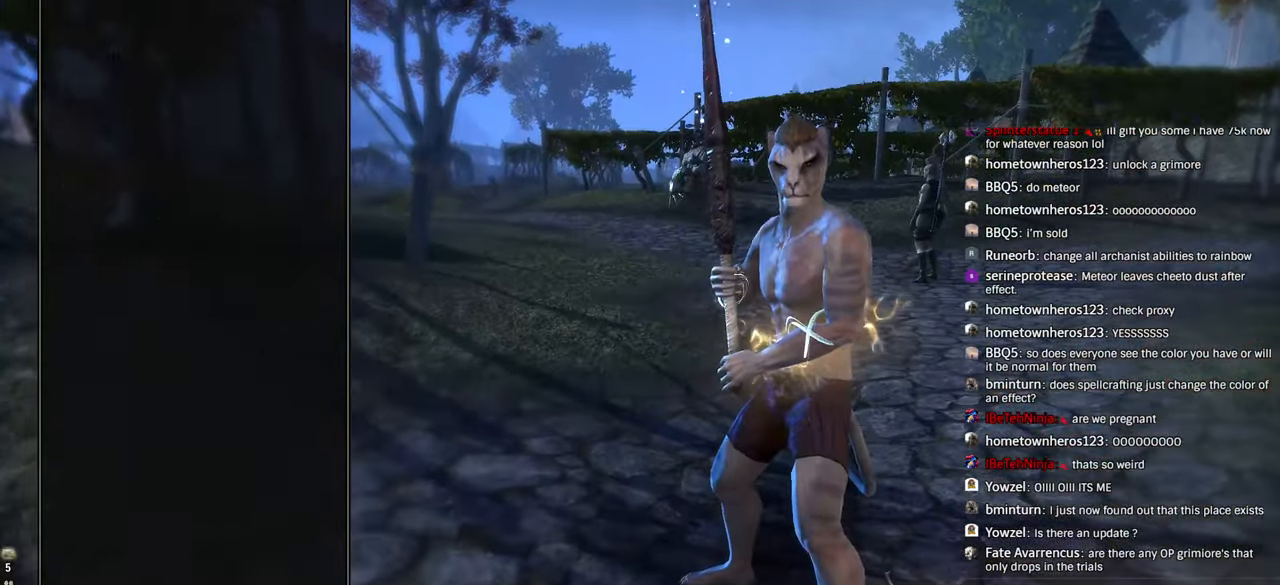
{"dt_ms": 500, "buttons": [], "left_stick": "center", "right_stick": "center", "events": [[33, "CROSS", "up"], [366, "CIRCLE", "down"], [500, "CIRCLE", "up"]]}
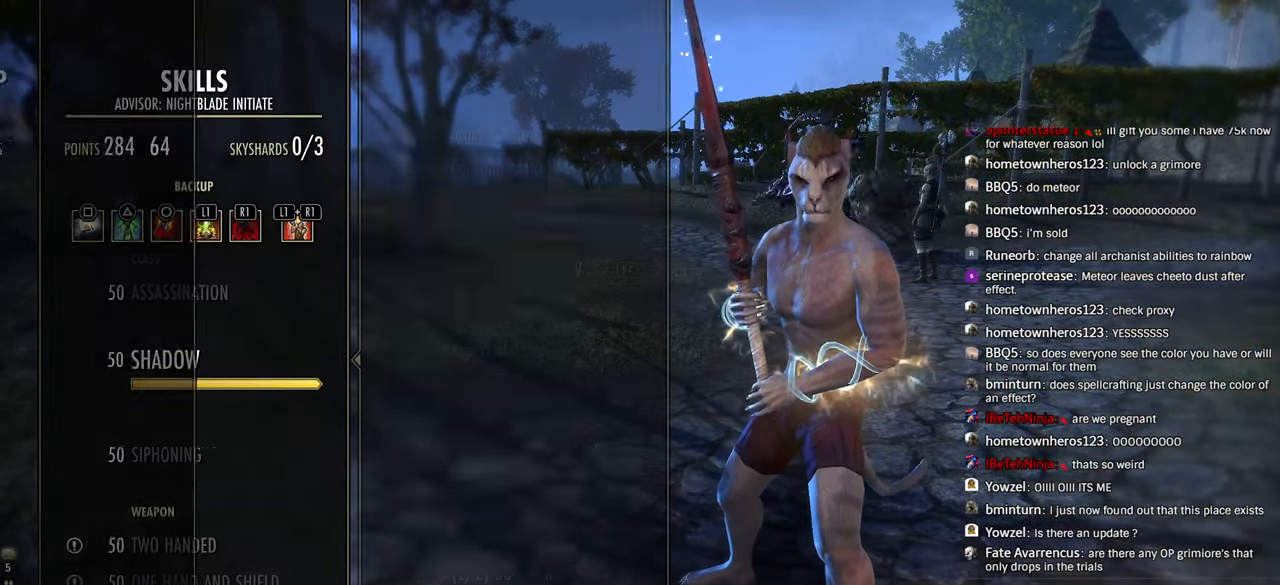
{"dt_ms": 500, "buttons": [], "left_stick": "center", "right_stick": "center", "events": [[150, "DPAD_UP", "down"], [150, "L2", "down"], [233, "DPAD_UP", "up"], [283, "L2", "up"]]}
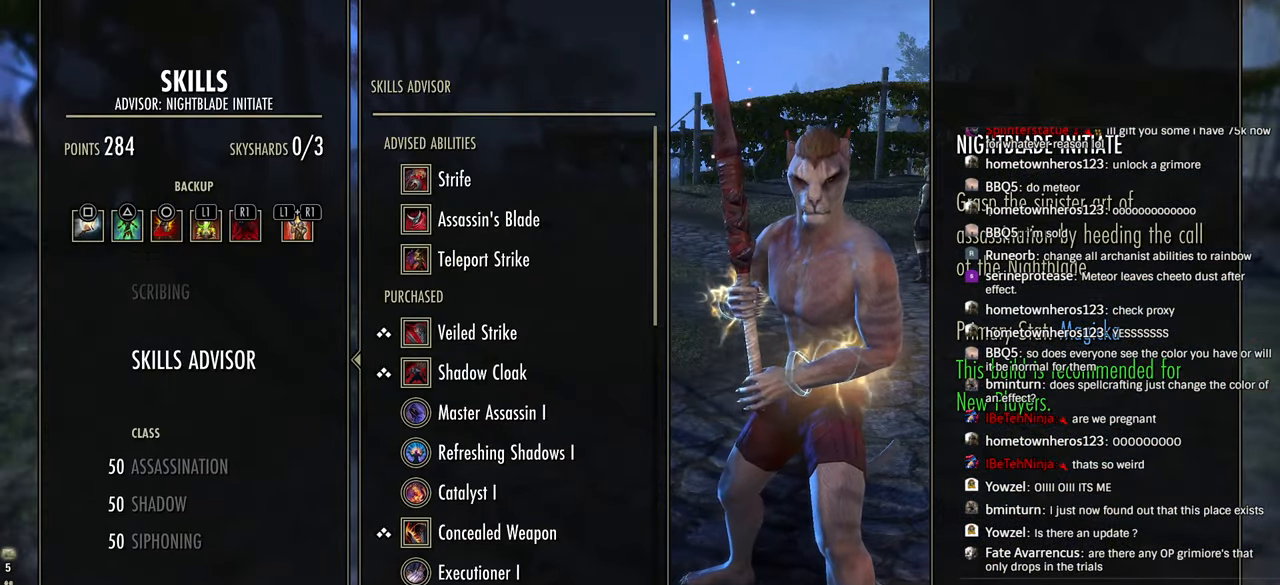
{"dt_ms": 500, "buttons": [], "left_stick": "center", "right_stick": "center", "events": [[66, "DPAD_DOWN", "down"], [133, "DPAD_DOWN", "up"], [200, "DPAD_DOWN", "down"], [283, "DPAD_DOWN", "up"], [350, "DPAD_DOWN", "down"], [450, "DPAD_DOWN", "up"]]}
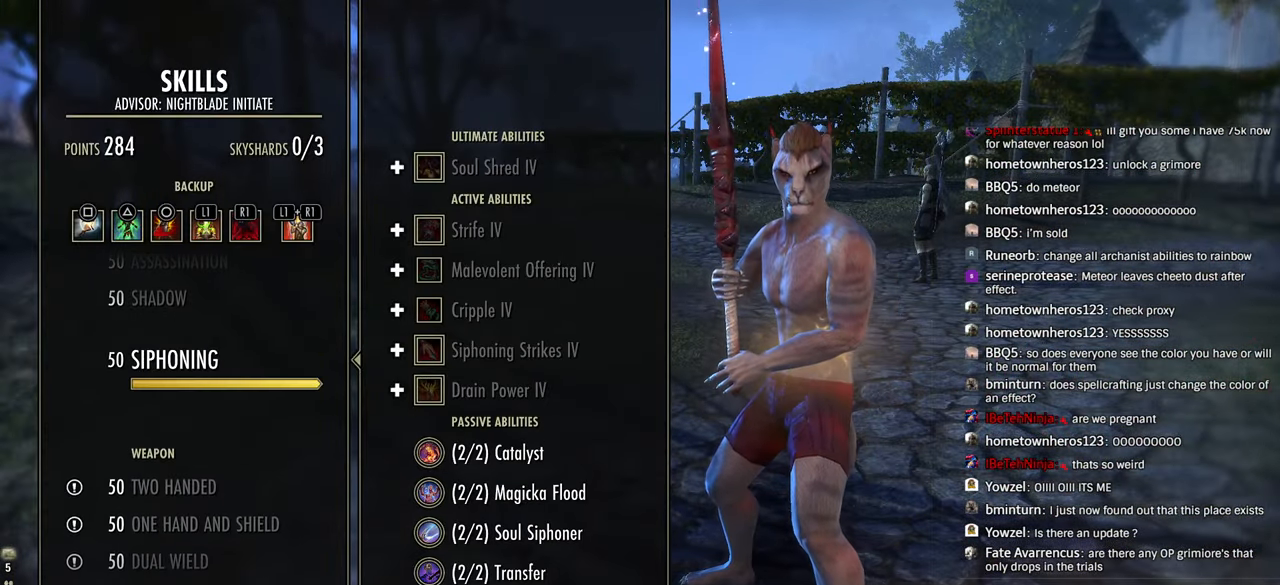
{"dt_ms": 500, "buttons": [], "left_stick": "center", "right_stick": "center", "events": [[50, "CROSS", "down"], [200, "CROSS", "up"], [250, "DPAD_DOWN", "down"], [333, "DPAD_DOWN", "up"], [400, "DPAD_DOWN", "down"], [483, "DPAD_DOWN", "up"]]}
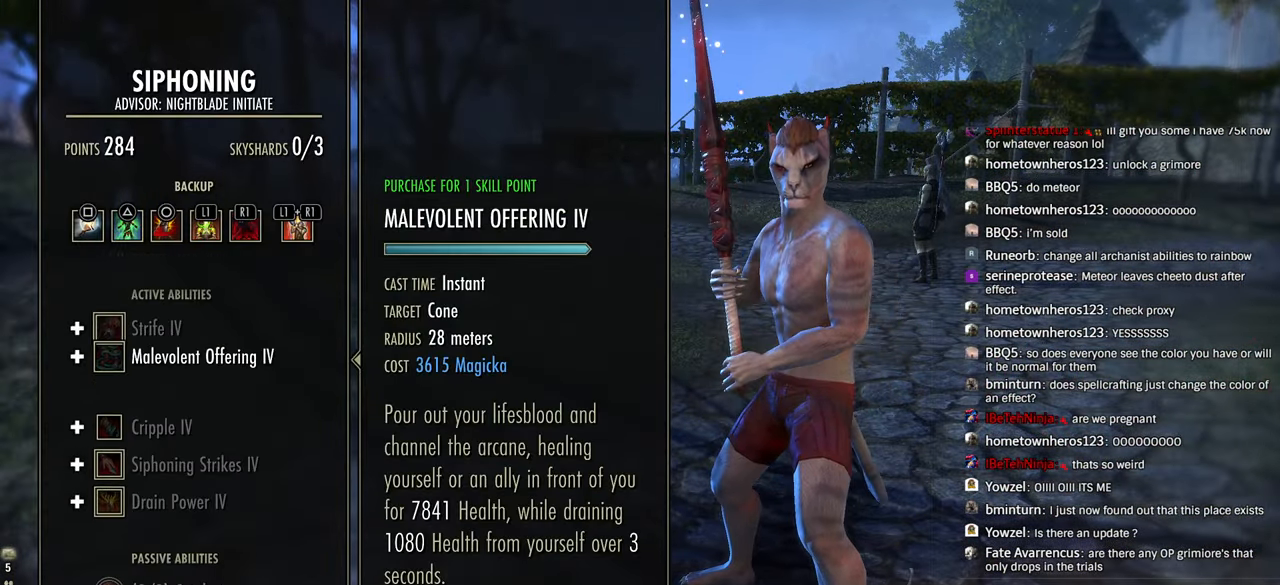
{"dt_ms": 500, "buttons": ["CROSS"], "left_stick": "center", "right_stick": "center"}
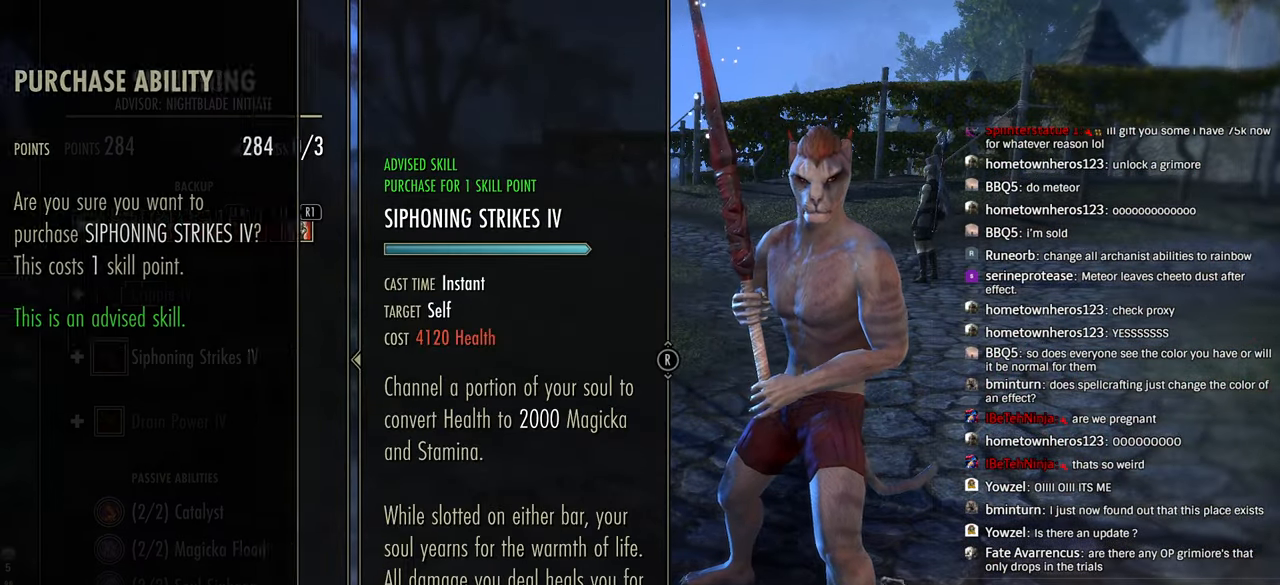
{"dt_ms": 500, "buttons": ["CROSS"], "left_stick": "center", "right_stick": "center", "events": [[33, "CROSS", "up"], [200, "CROSS", "down"], [333, "CROSS", "up"], [433, "CROSS", "down"]]}
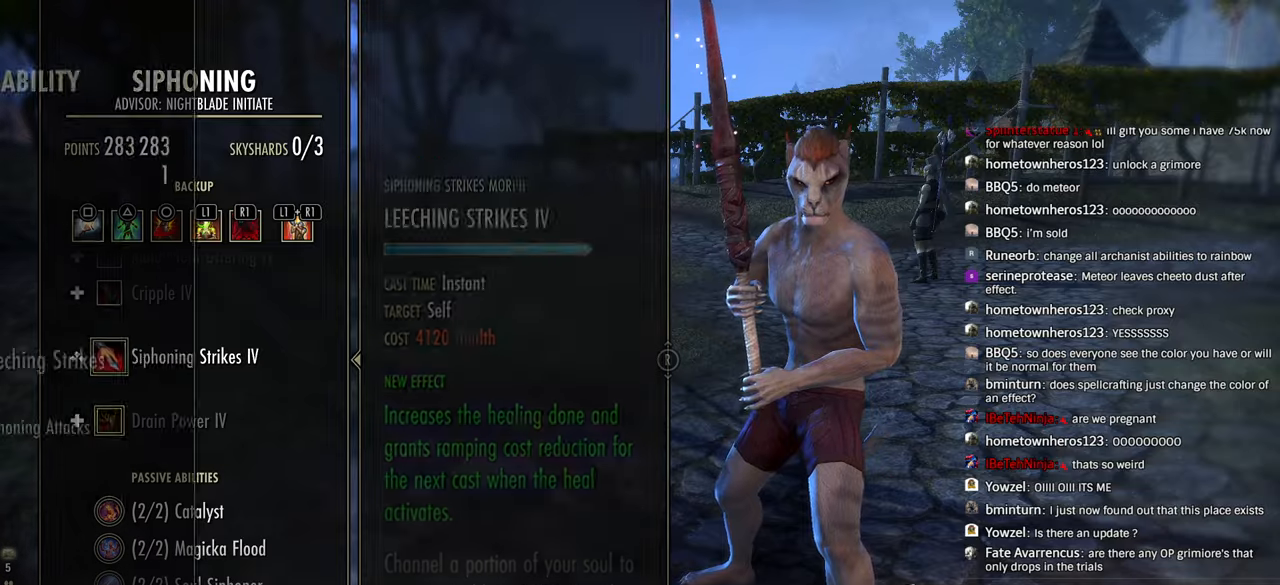
{"dt_ms": 500, "buttons": [], "left_stick": "center", "right_stick": "center", "events": [[100, "CROSS", "up"], [250, "DPAD_DOWN", "down"], [400, "DPAD_DOWN", "up"]]}
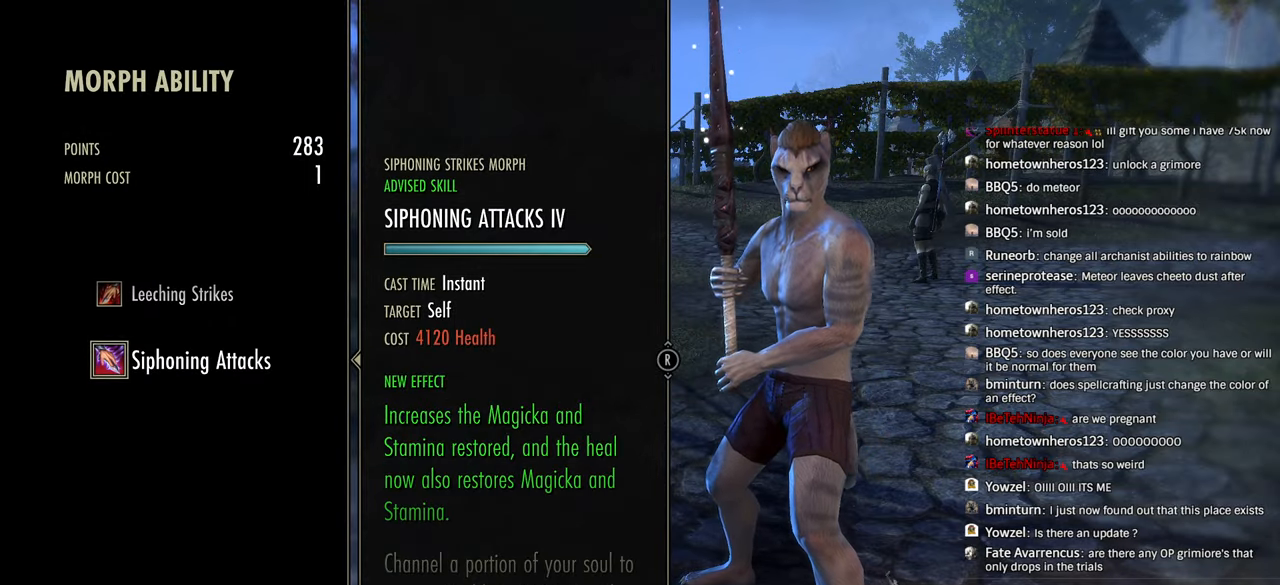
{"dt_ms": 500, "buttons": ["SQUARE"], "left_stick": "center", "right_stick": "center", "events": [[150, "CROSS", "down"], [250, "CROSS", "up"], [400, "SQUARE", "down"]]}
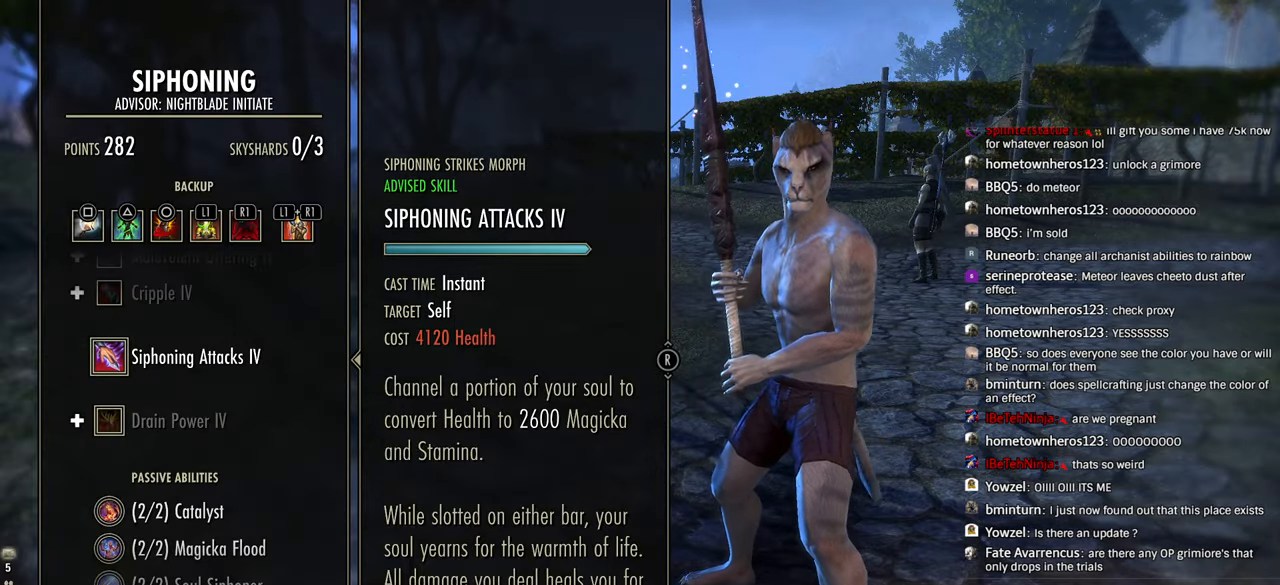
{"dt_ms": 500, "buttons": [], "left_stick": "center", "right_stick": "center", "events": [[33, "SQUARE", "up"], [166, "DPAD_RIGHT", "down"], [250, "DPAD_RIGHT", "up"], [350, "DPAD_RIGHT", "down"], [416, "DPAD_RIGHT", "up"]]}
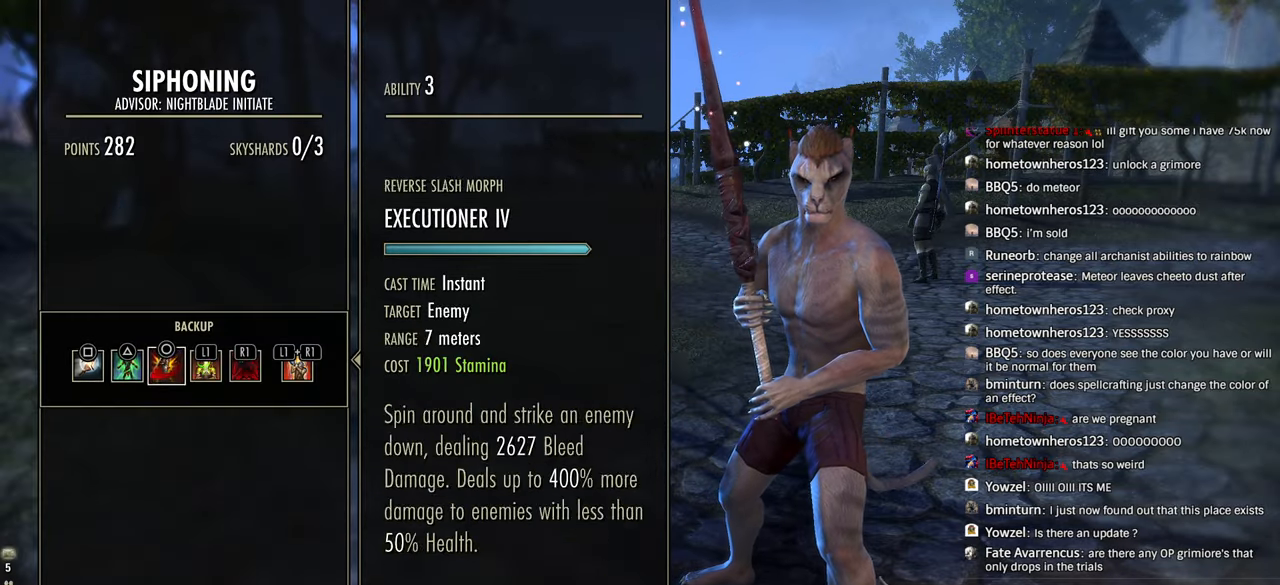
{"dt_ms": 500, "buttons": ["CIRCLE"], "left_stick": "center", "right_stick": "center", "events": [[33, "CROSS", "down"], [133, "CROSS", "up"], [233, "CIRCLE", "down"], [333, "CIRCLE", "up"], [433, "CIRCLE", "down"]]}
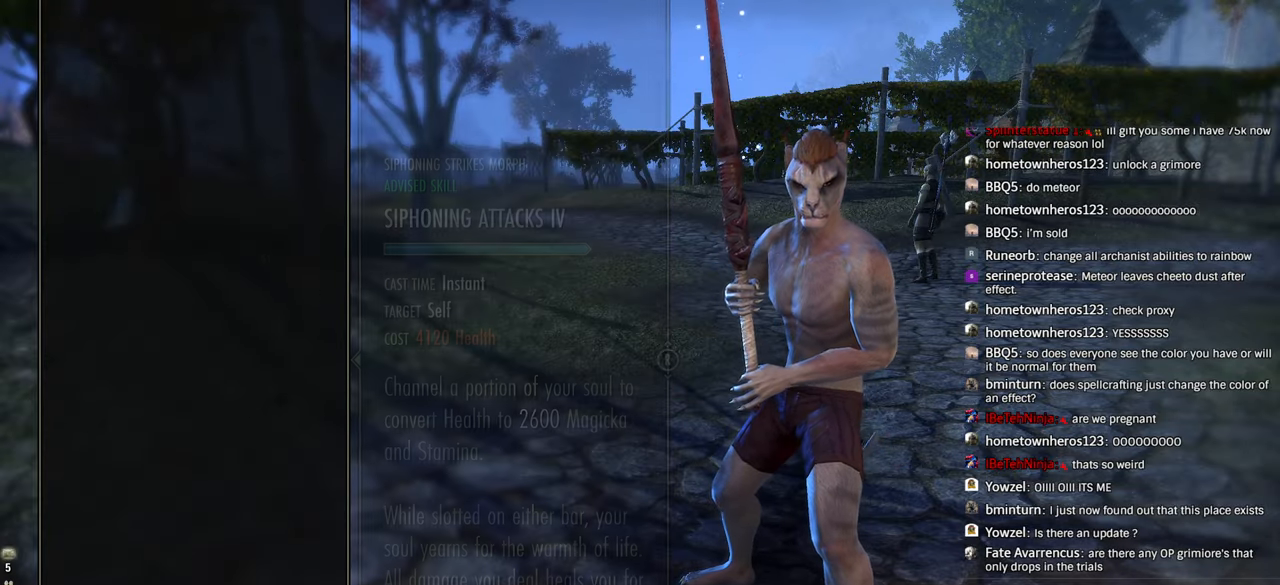
{"dt_ms": 500, "buttons": ["CIRCLE"], "left_stick": "center", "right_stick": "center", "events": [[33, "CIRCLE", "up"], [116, "CIRCLE", "down"], [216, "CIRCLE", "up"], [300, "CIRCLE", "down"], [400, "CIRCLE", "up"], [466, "CIRCLE", "down"]]}
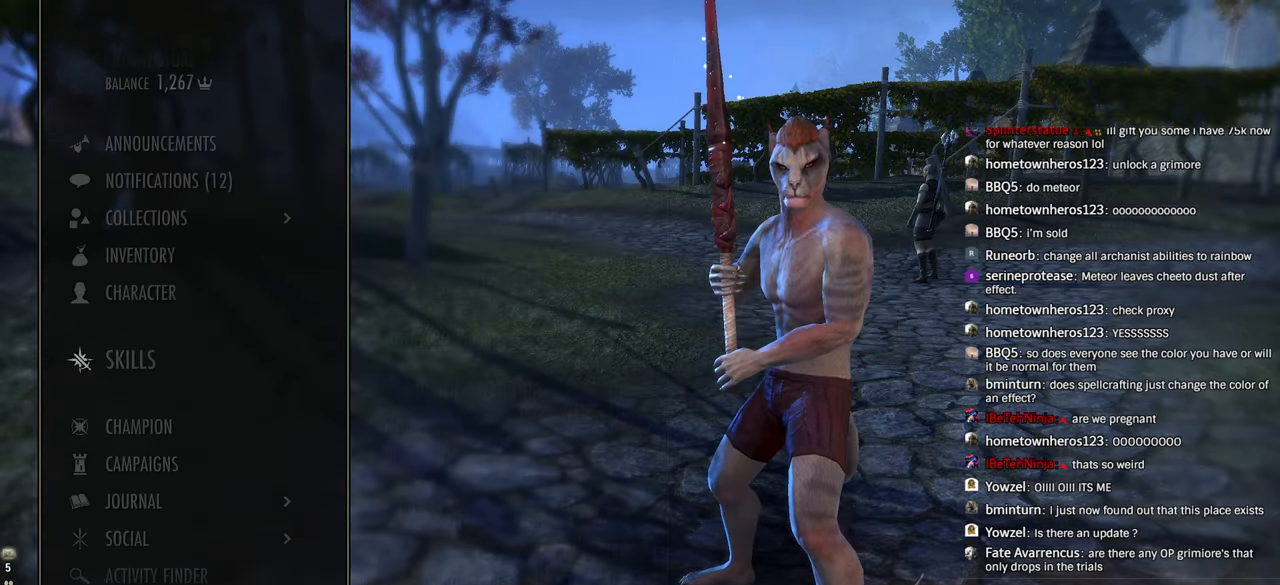
{"dt_ms": 500, "buttons": [], "left_stick": "up-right", "right_stick": "center"}
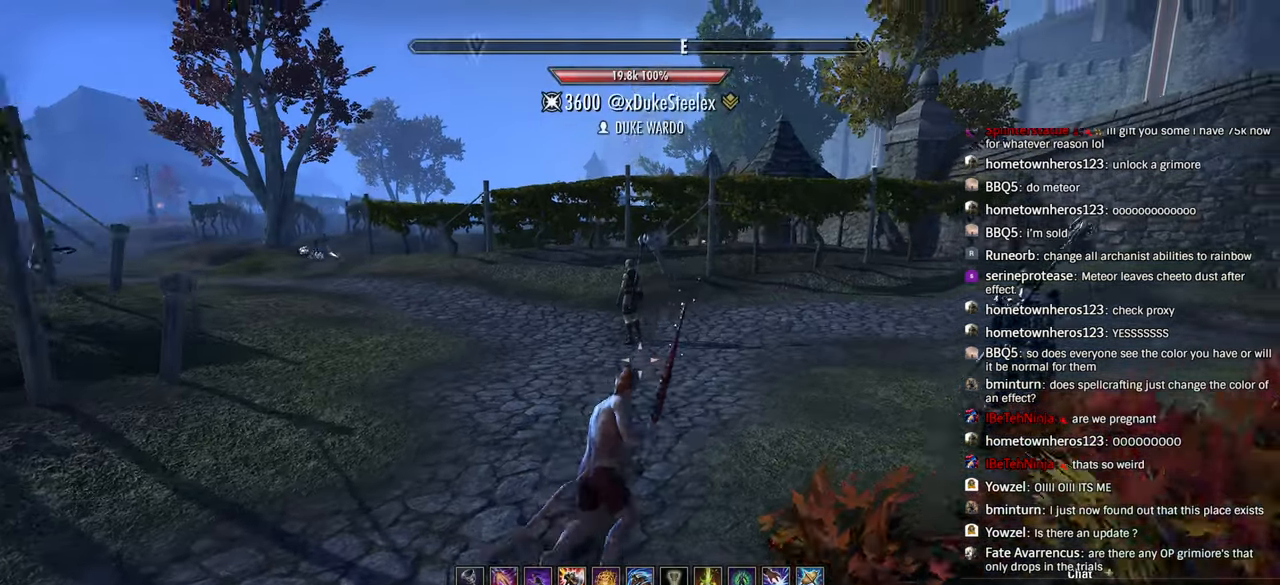
{"dt_ms": 500, "buttons": ["DPAD_LEFT"], "left_stick": "up-right", "right_stick": "right", "events": [[150, "right_stick", "right"], [233, "L1", "down"], [233, "L2", "down"], [283, "L2", "up"], [316, "L1", "up"], [500, "DPAD_LEFT", "down"]]}
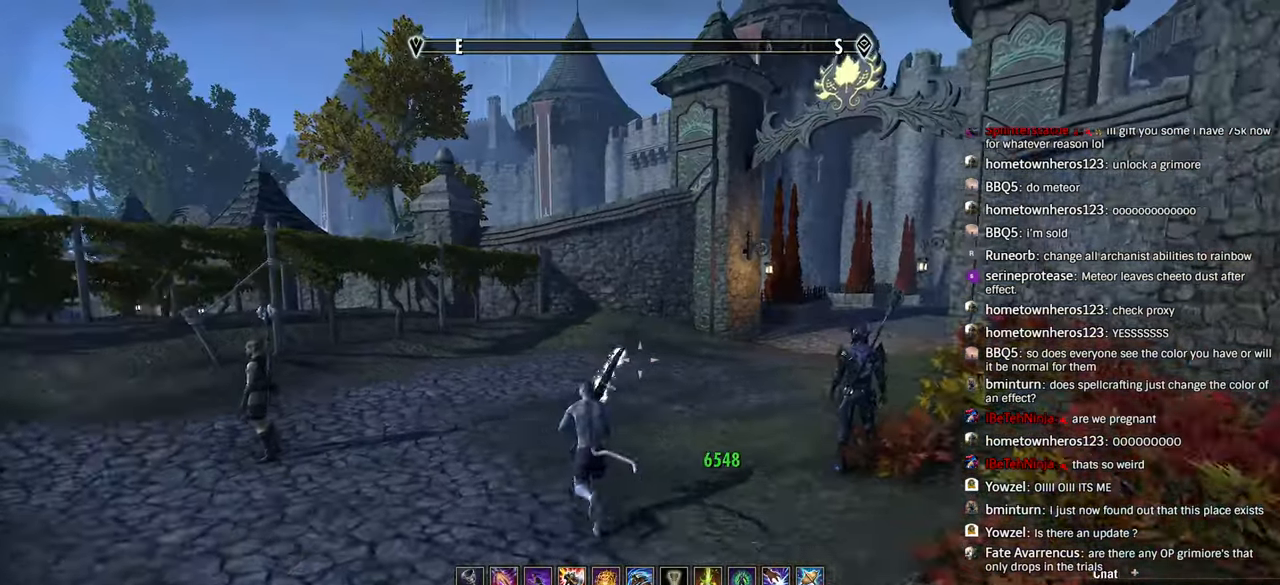
{"dt_ms": 500, "buttons": [], "left_stick": "up", "right_stick": "right", "events": [[33, "right_stick", "center"], [66, "left_stick", "up"], [100, "DPAD_LEFT", "up"], [116, "right_stick", "right"], [266, "right_stick", "center"], [466, "right_stick", "right"]]}
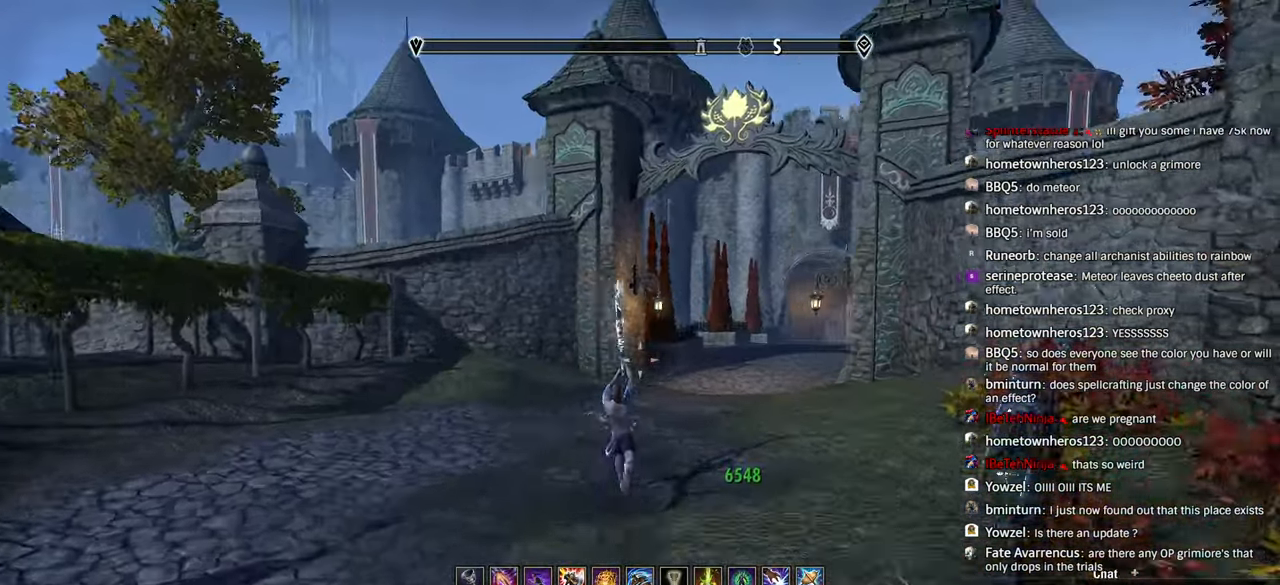
{"dt_ms": 500, "buttons": [], "left_stick": "up", "right_stick": "center", "events": [[116, "right_stick", "center"]]}
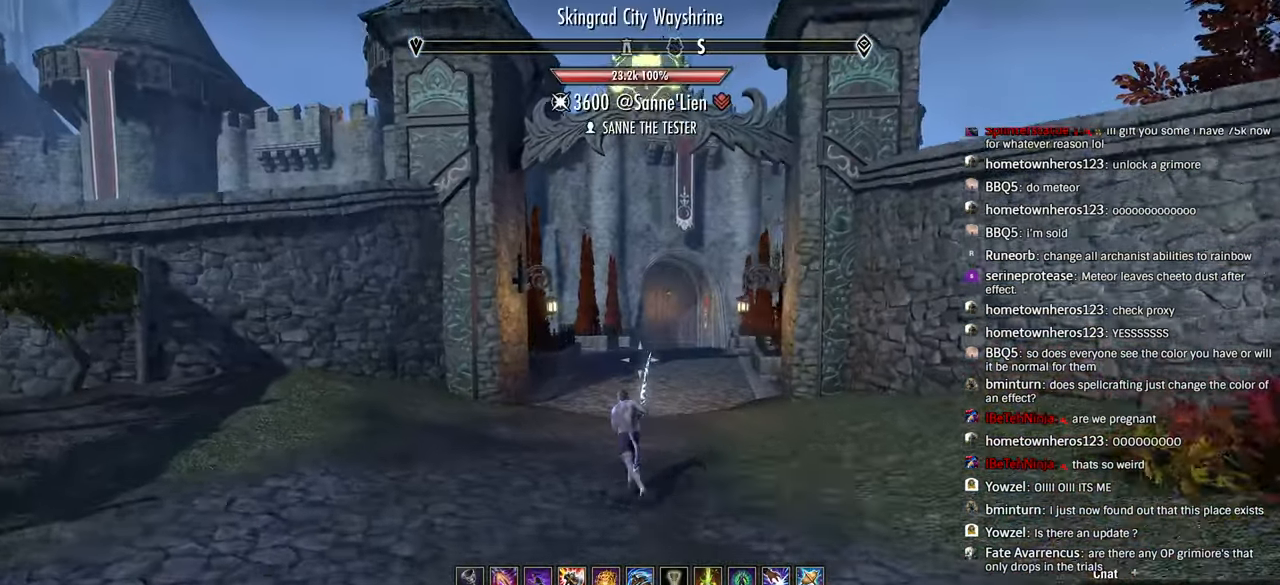
{"dt_ms": 500, "buttons": [], "left_stick": "up", "right_stick": "center", "events": [[133, "right_stick", "down-right"], [183, "right_stick", "center"]]}
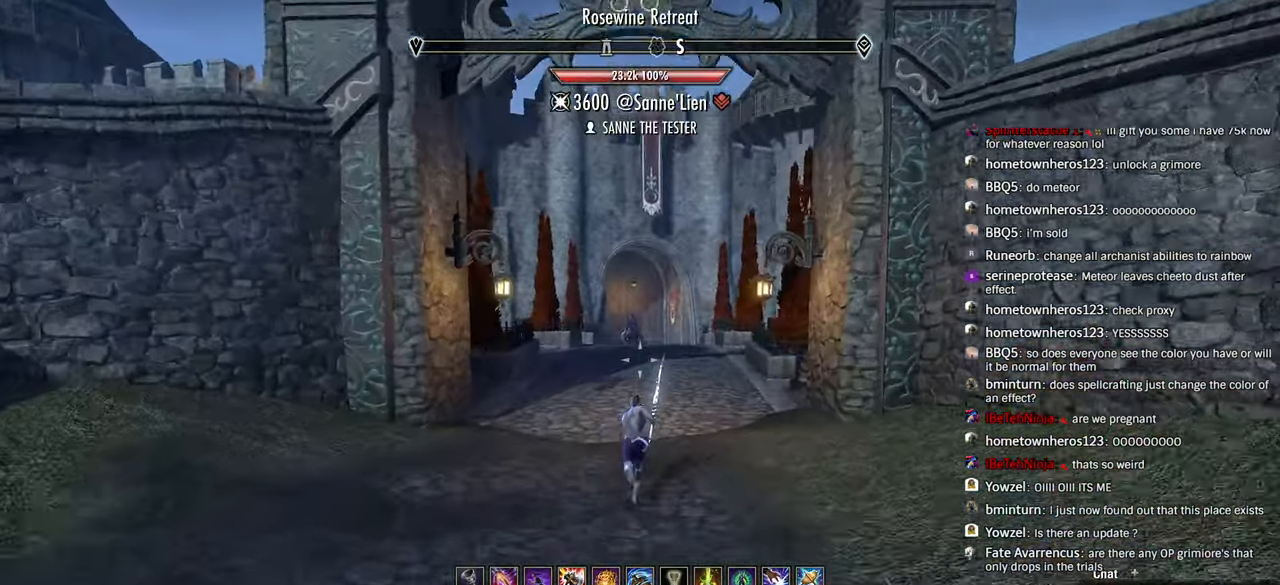
{"dt_ms": 500, "buttons": [], "left_stick": "up", "right_stick": "center", "events": [[133, "TRIANGLE", "down"], [250, "TRIANGLE", "up"], [333, "DPAD_LEFT", "down"], [450, "DPAD_LEFT", "up"]]}
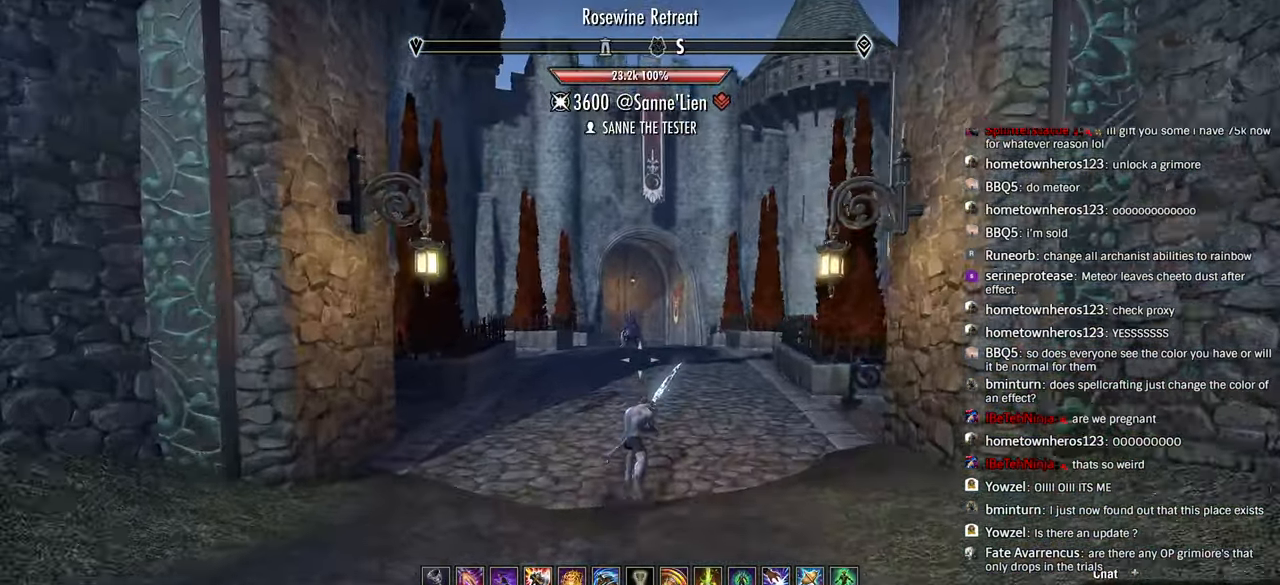
{"dt_ms": 500, "buttons": [], "left_stick": "up", "right_stick": "center"}
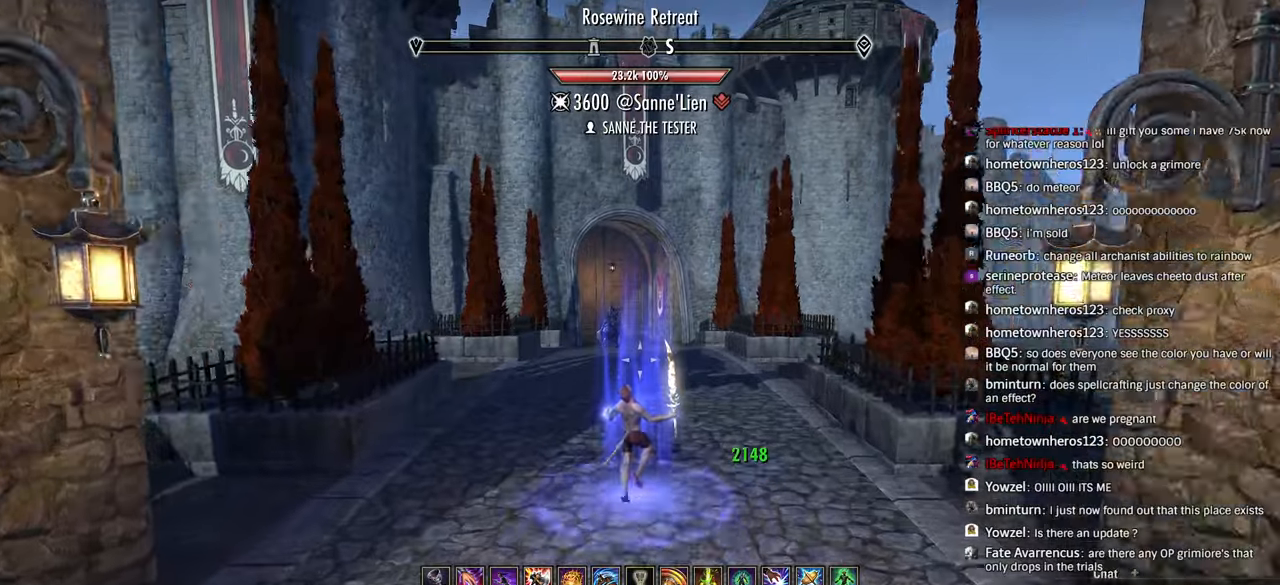
{"dt_ms": 500, "buttons": [], "left_stick": "up", "right_stick": "center", "events": []}
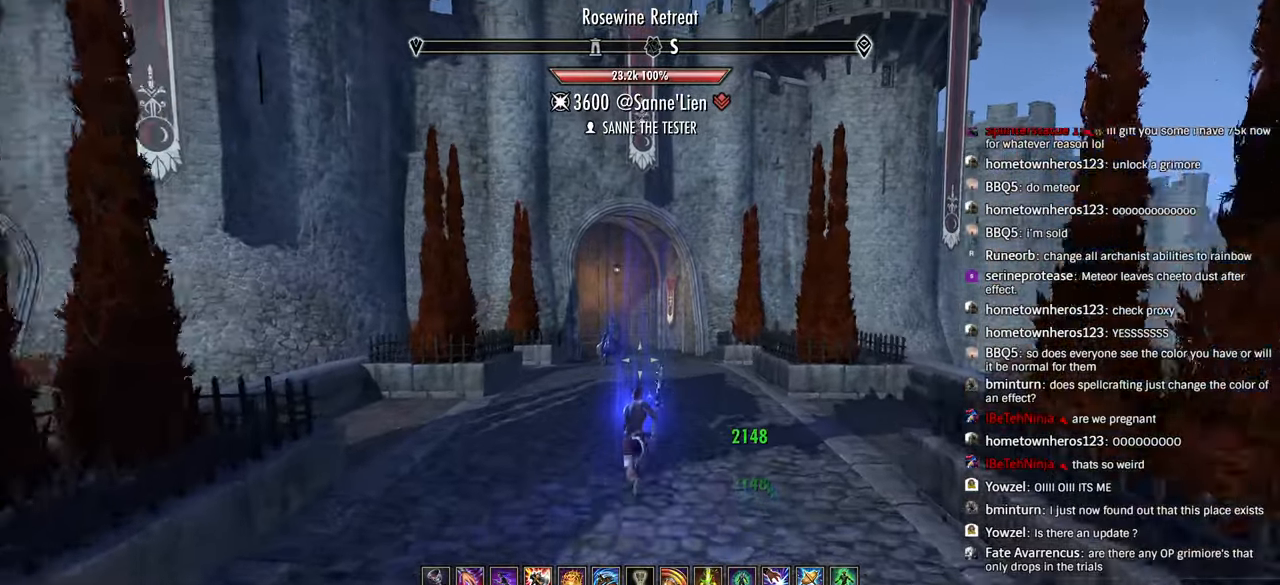
{"dt_ms": 500, "buttons": [], "left_stick": "up", "right_stick": "down", "events": [[500, "right_stick", "down"]]}
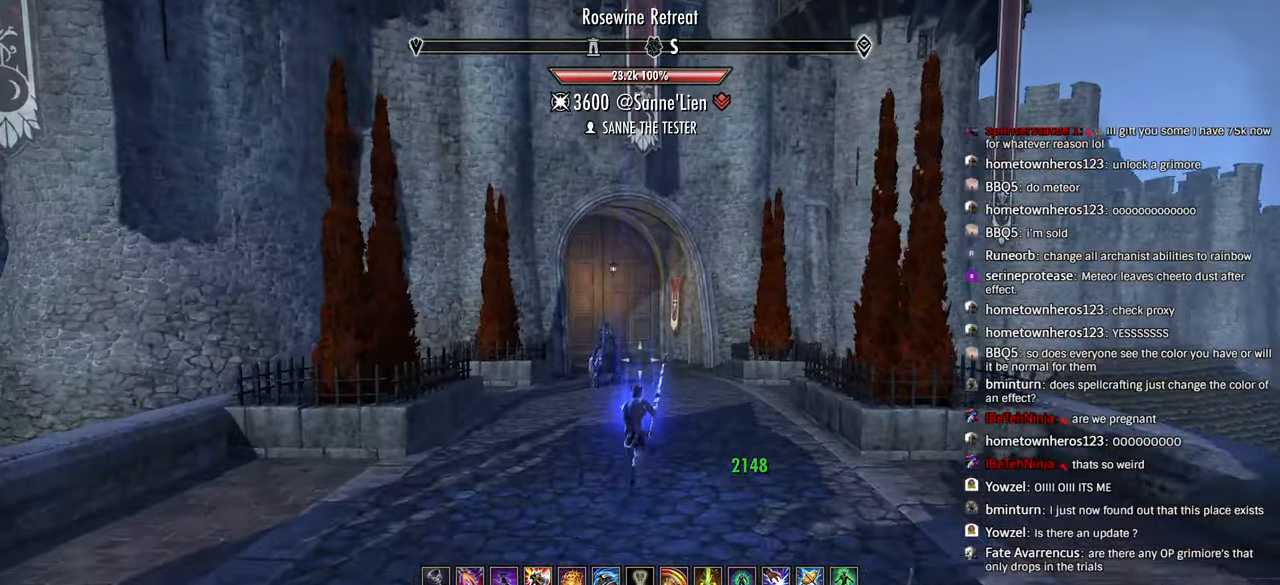
{"dt_ms": 500, "buttons": [], "left_stick": "up", "right_stick": "down", "events": [[83, "right_stick", "center"], [316, "L1", "down"], [433, "L1", "up"], [500, "right_stick", "down"]]}
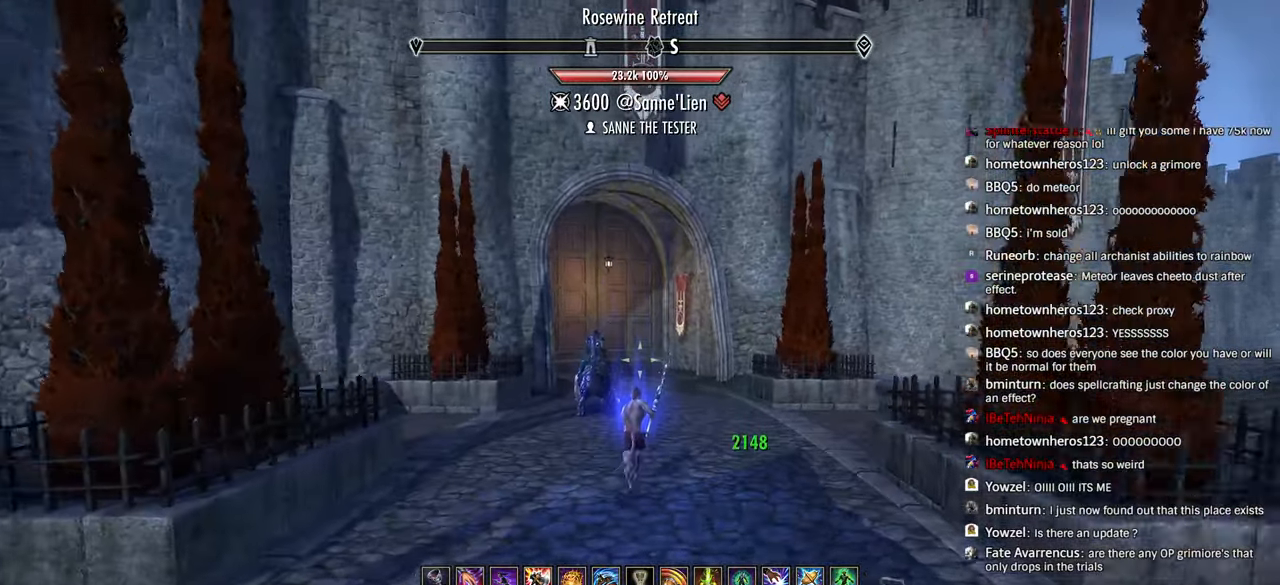
{"dt_ms": 500, "buttons": ["L1"], "left_stick": "up", "right_stick": "center", "events": [[50, "right_stick", "center"], [500, "L1", "down"]]}